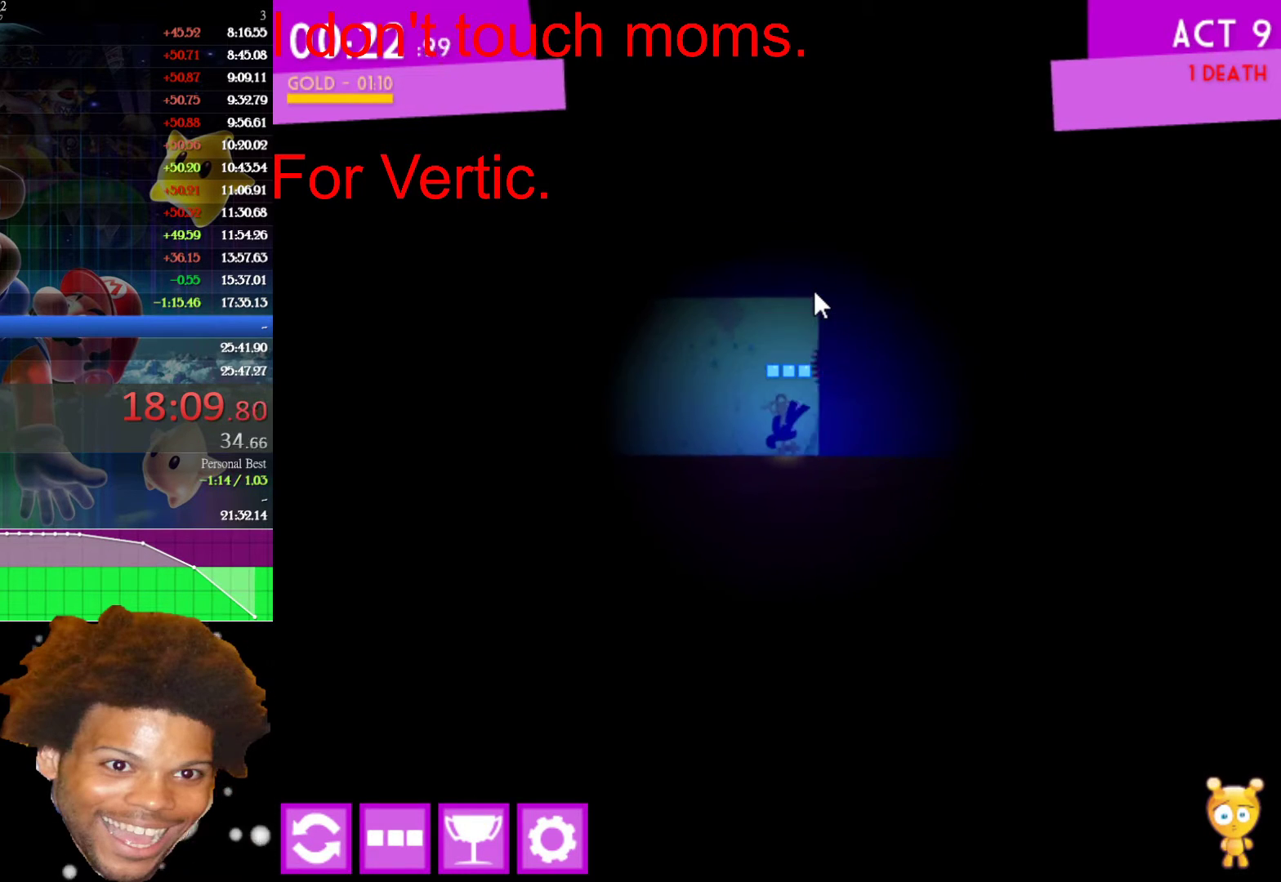
Gameplay with keyboard and mouse; each line is a JSON object with the keys and mouse buttons held at the frame after it. "events" lists presses ("down") and releases ("up") of "down", "left", "r", "right", "s", "up", "mouse_left" and "mouse_right" between this image and that frame as [ms after this image, input, new state], when the widget could be followed in between. "mouse_left", "mouse_right" = the "left", "right" buttons of the "mouse" list. No other keys are recorded. Not read: mouse_move.
{"keys": ["right", "up"], "mouse": [], "events": [[33, "up", "down"]]}
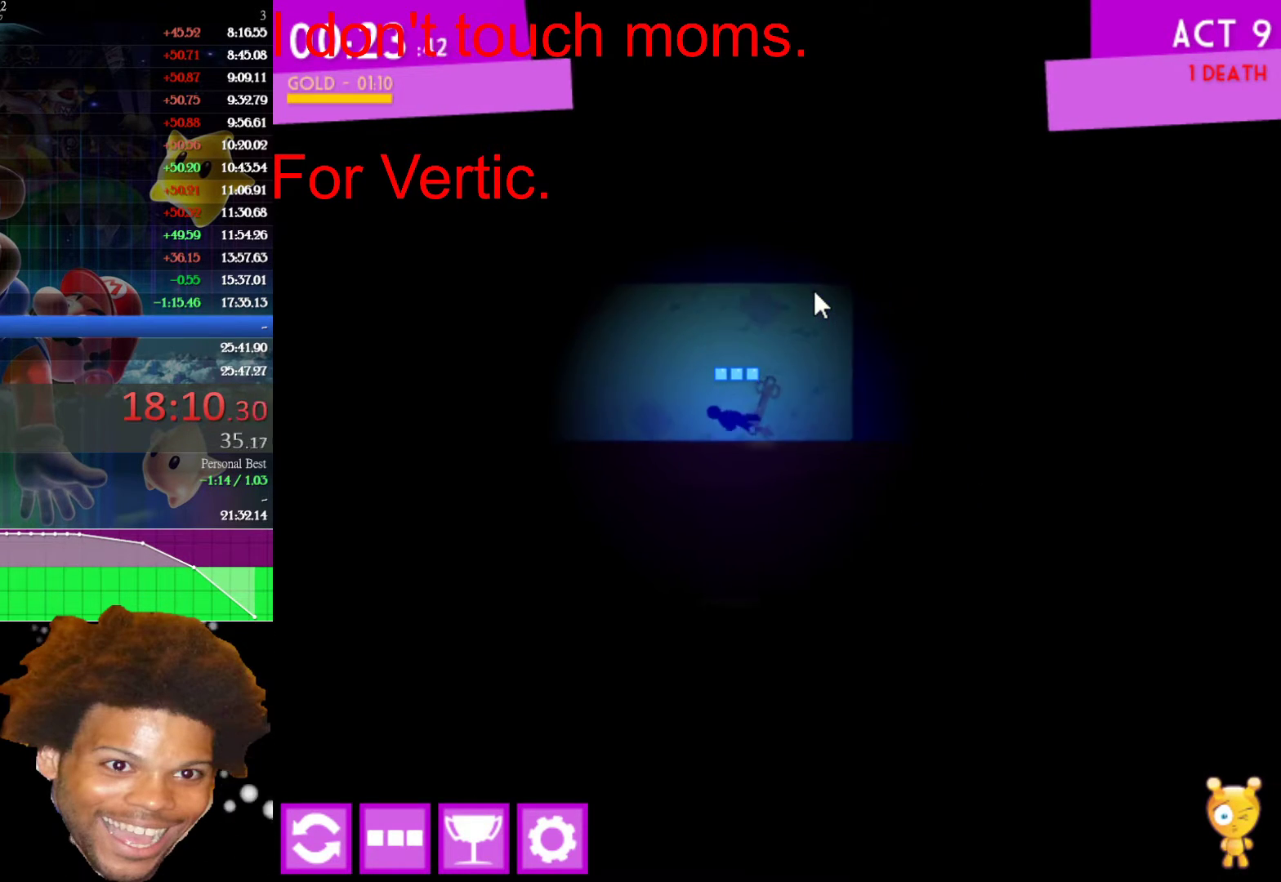
{"keys": ["up"], "mouse": [], "events": [[150, "right", "up"], [200, "left", "down"], [300, "left", "up"], [383, "right", "down"], [467, "right", "up"]]}
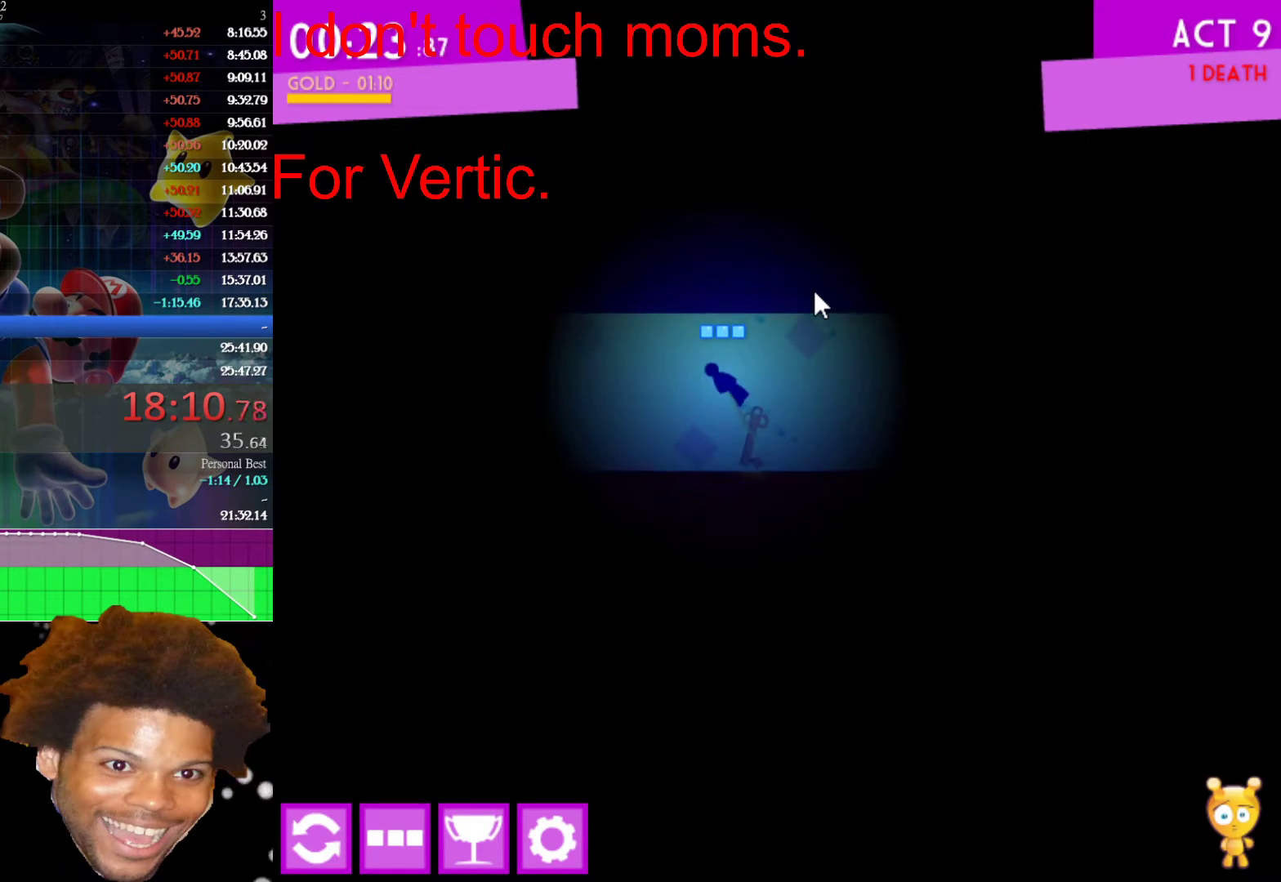
{"keys": ["left", "up"], "mouse": [], "events": [[117, "left", "down"]]}
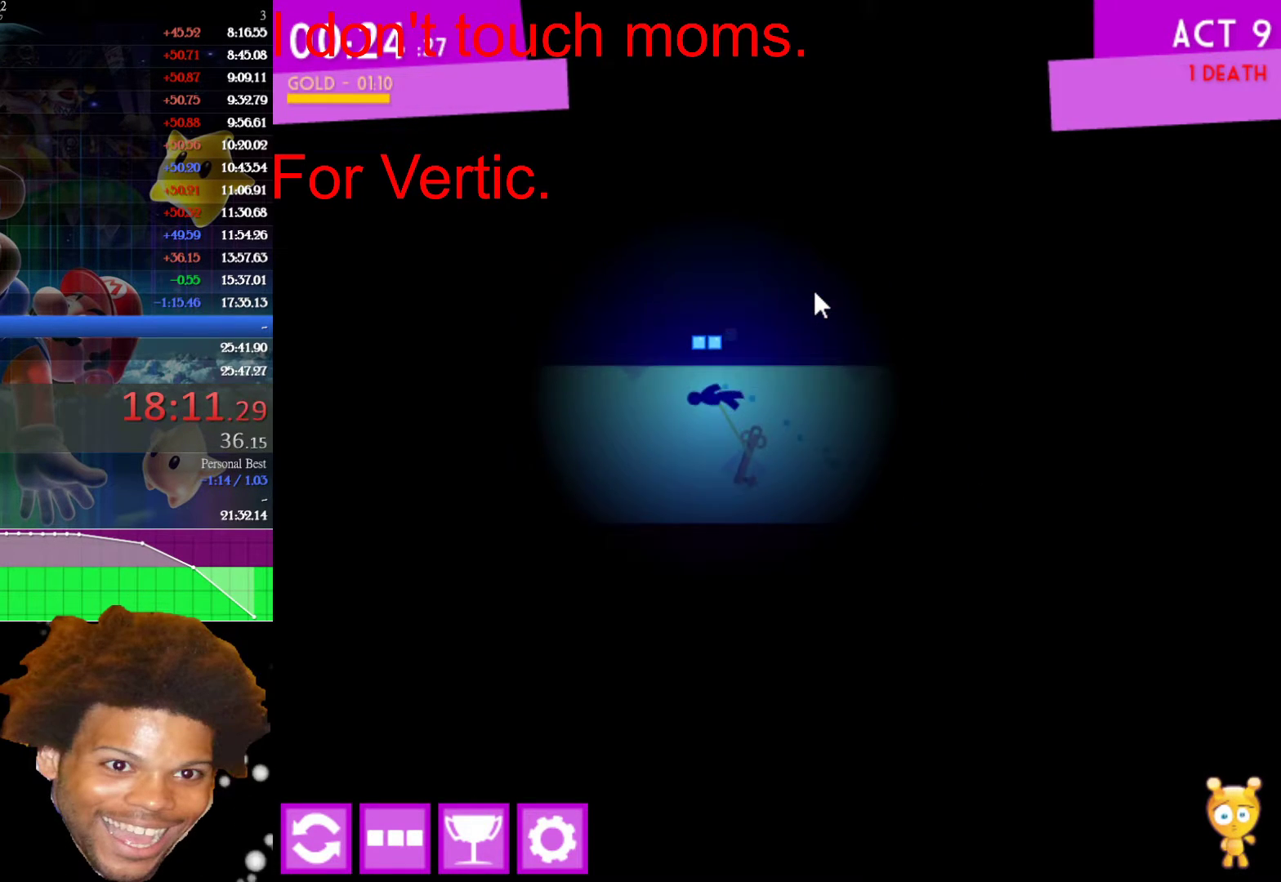
{"keys": ["up"], "mouse": [], "events": [[83, "left", "up"], [367, "right", "down"], [467, "right", "up"]]}
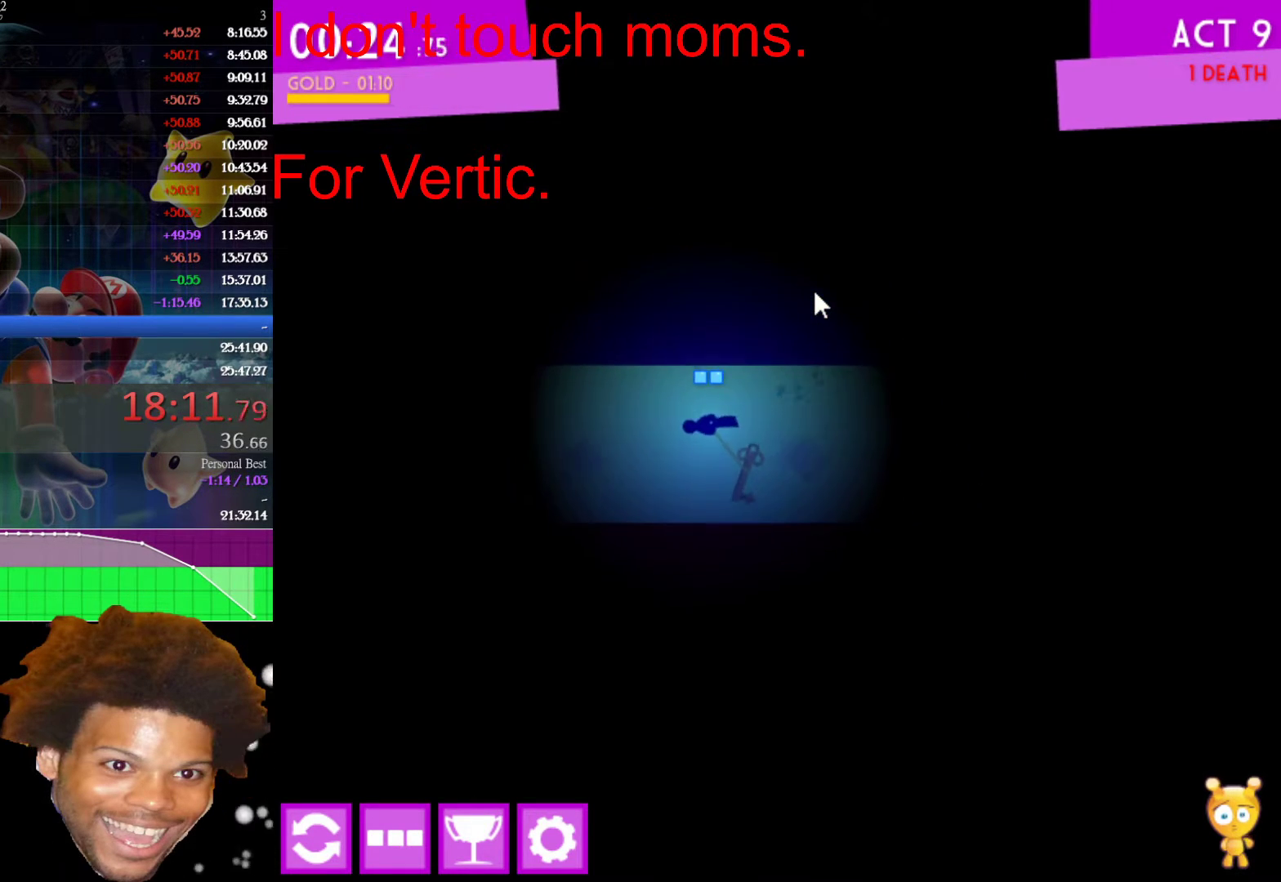
{"keys": ["up"], "mouse": [], "events": []}
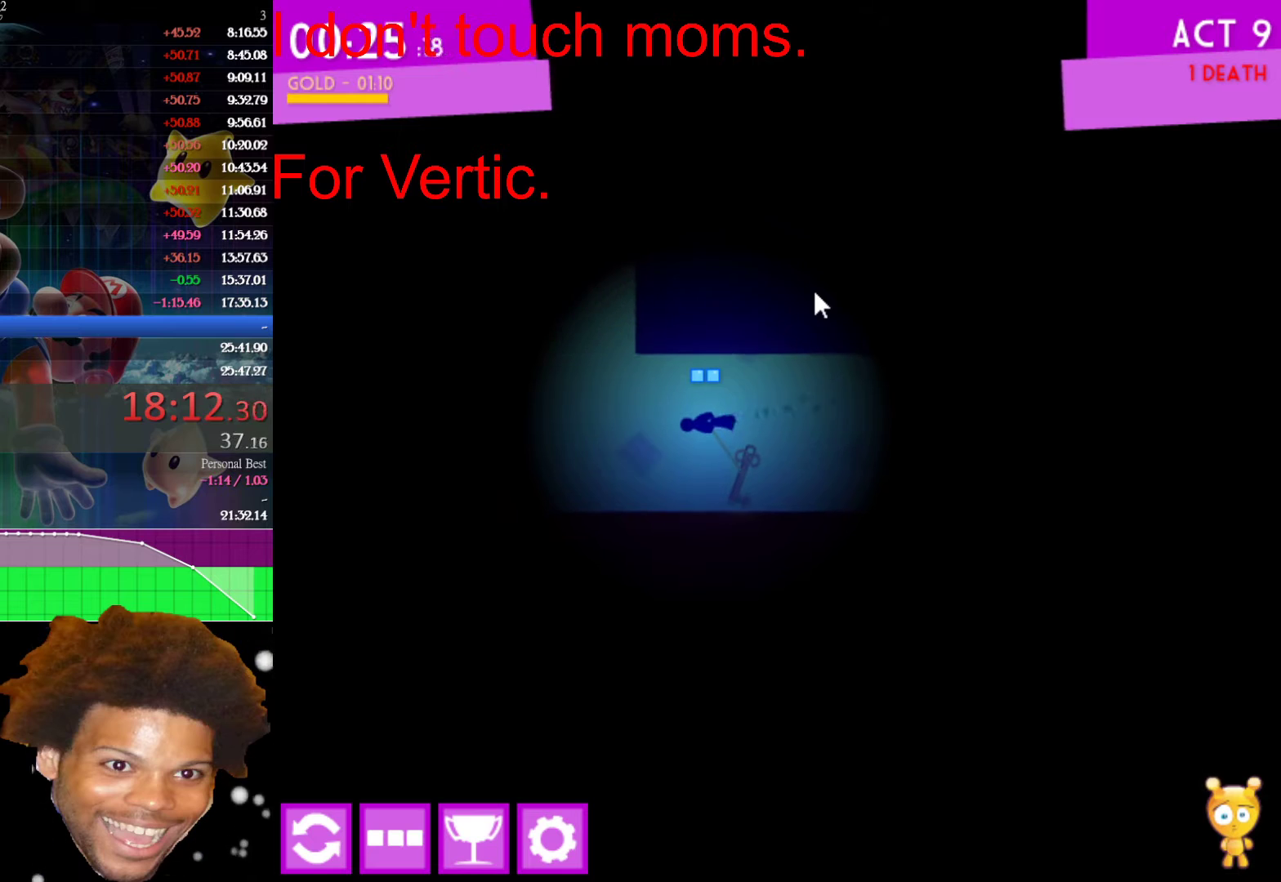
{"keys": ["right", "up"], "mouse": [], "events": [[67, "right", "down"], [350, "right", "up"], [483, "right", "down"]]}
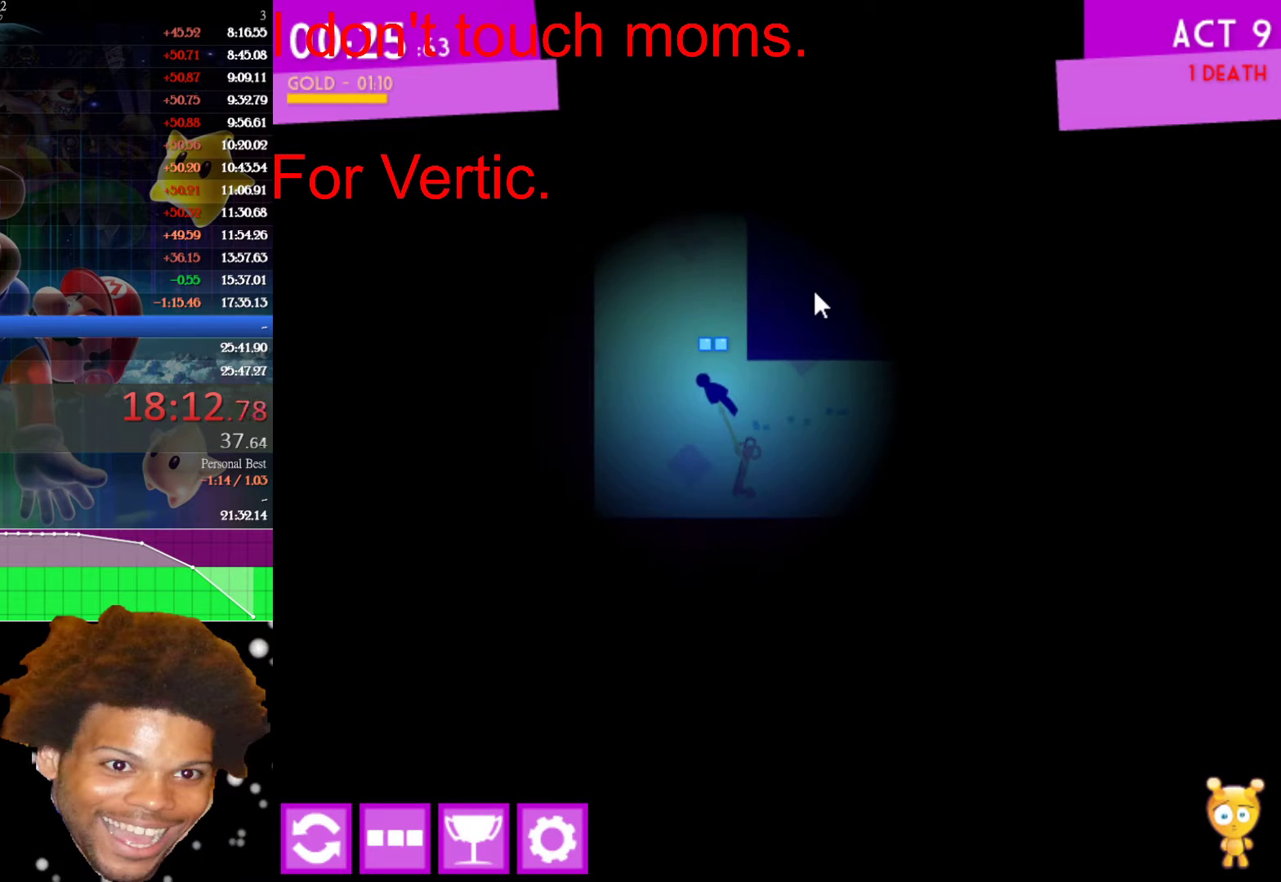
{"keys": ["up"], "mouse": [], "events": [[83, "right", "up"], [217, "right", "down"], [417, "right", "up"]]}
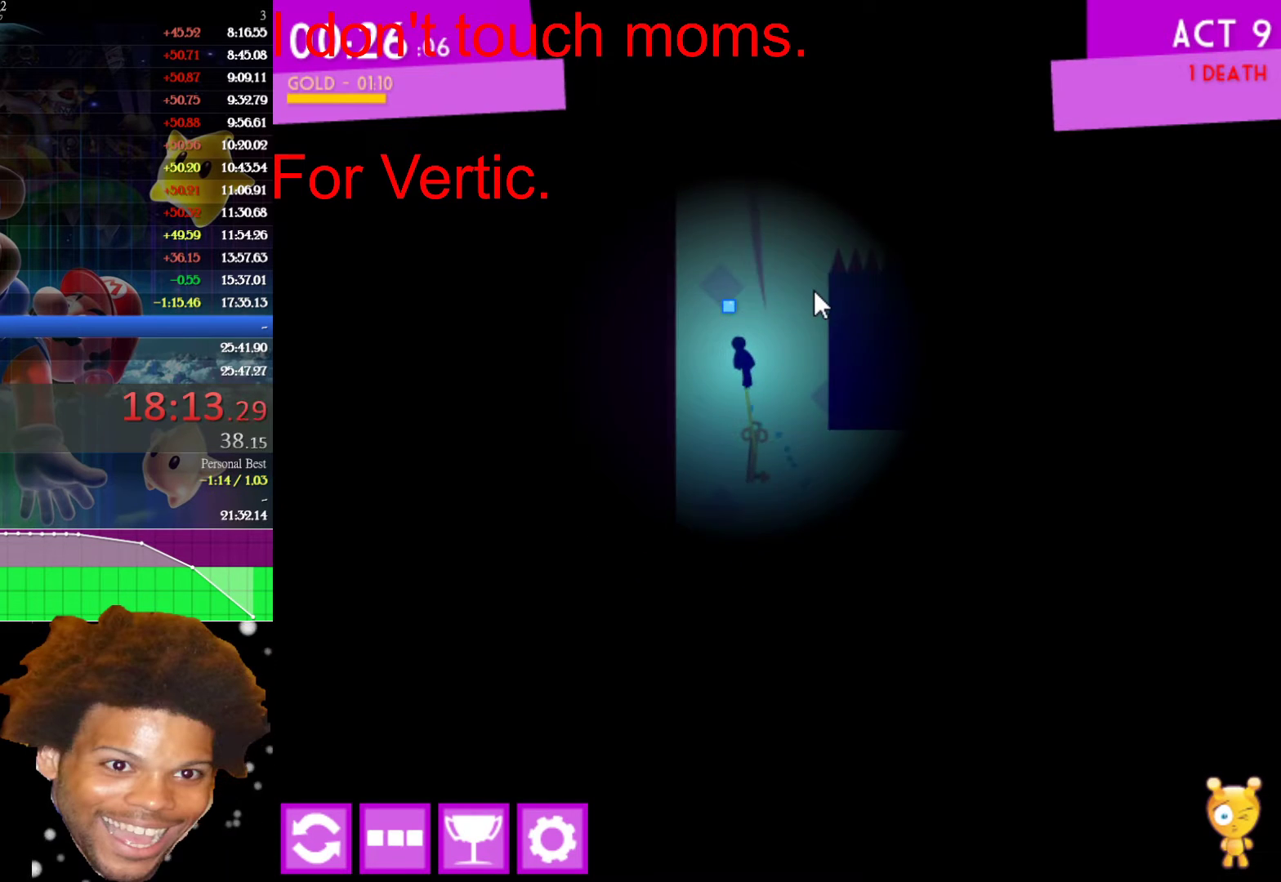
{"keys": ["up"], "mouse": [], "events": [[100, "right", "down"], [183, "right", "up"]]}
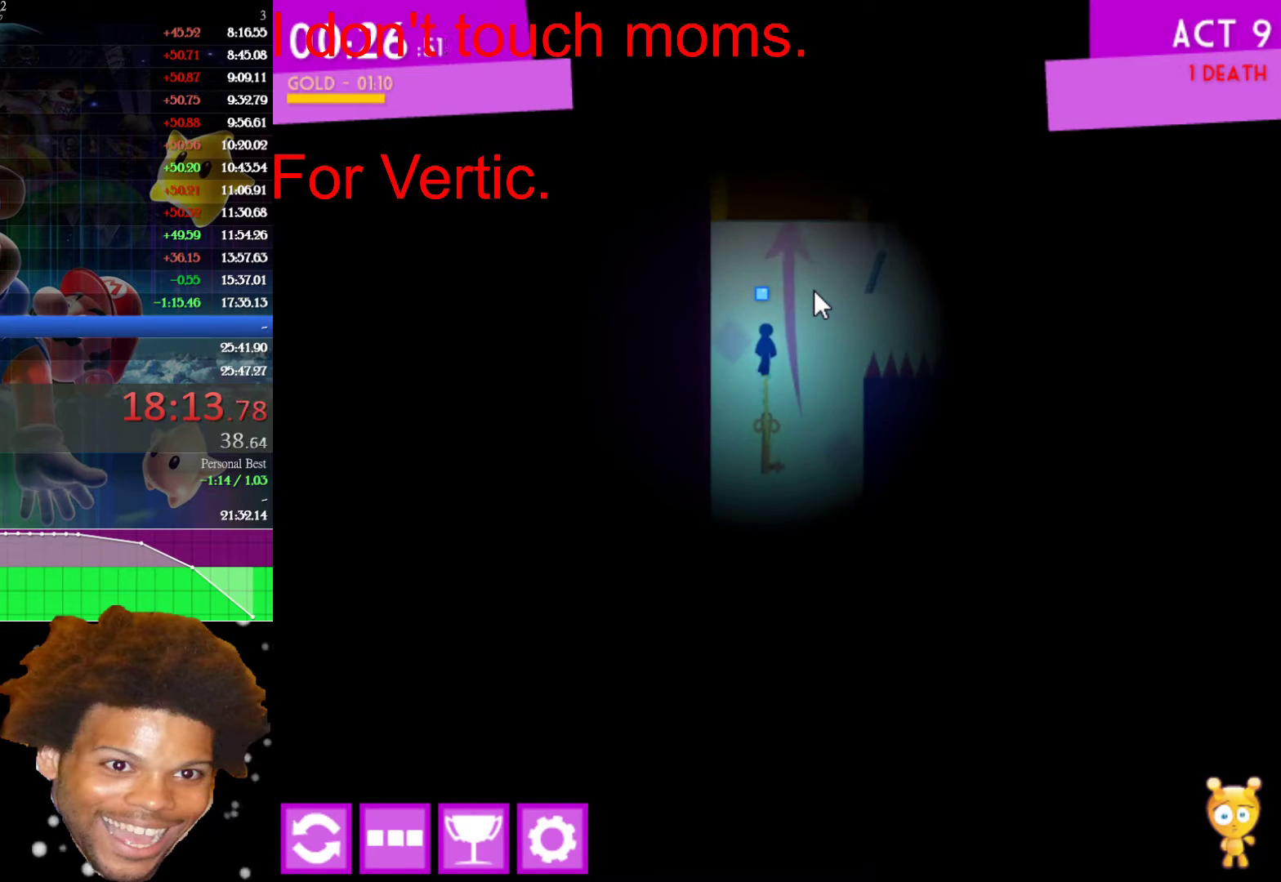
{"keys": ["up"], "mouse": [], "events": []}
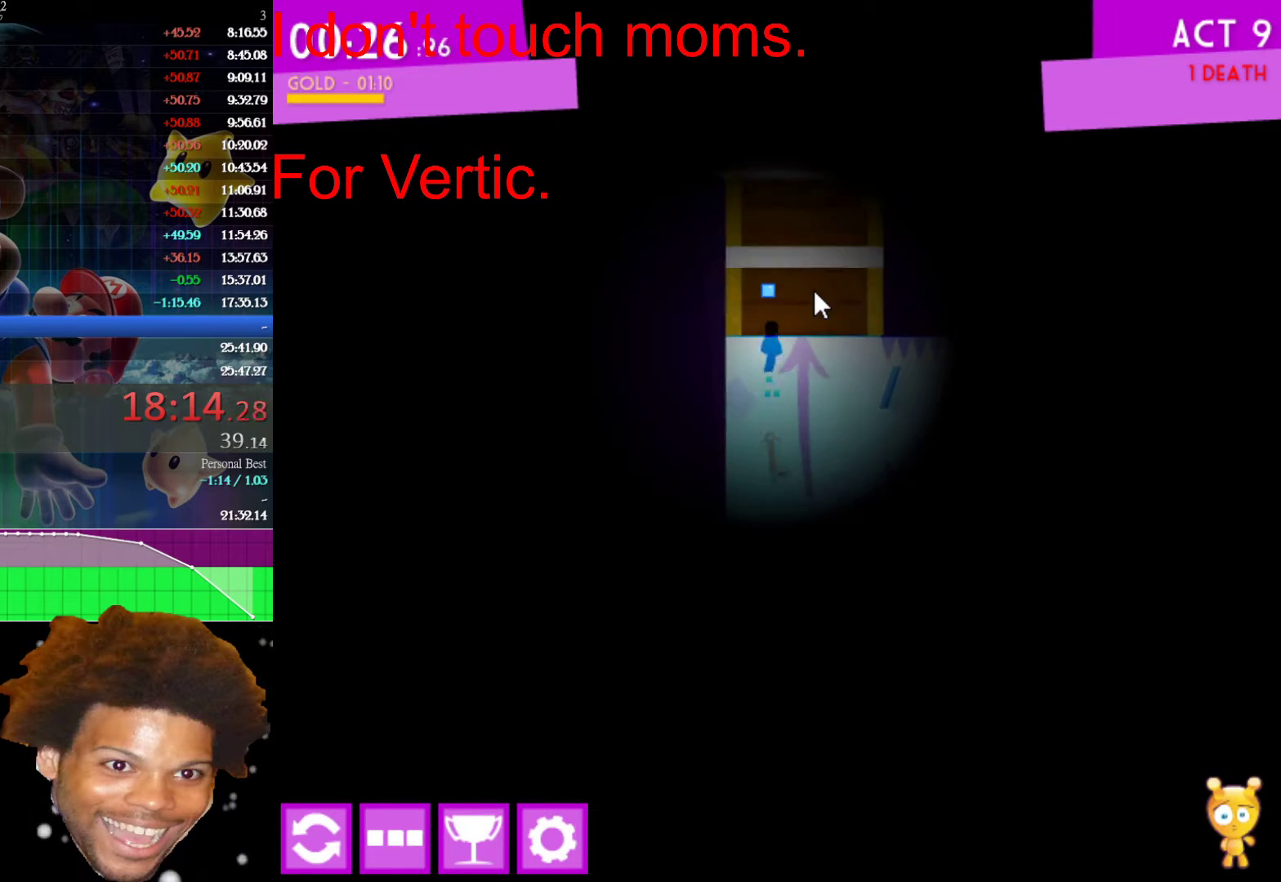
{"keys": ["left"], "mouse": [], "events": [[217, "left", "down"], [367, "up", "up"]]}
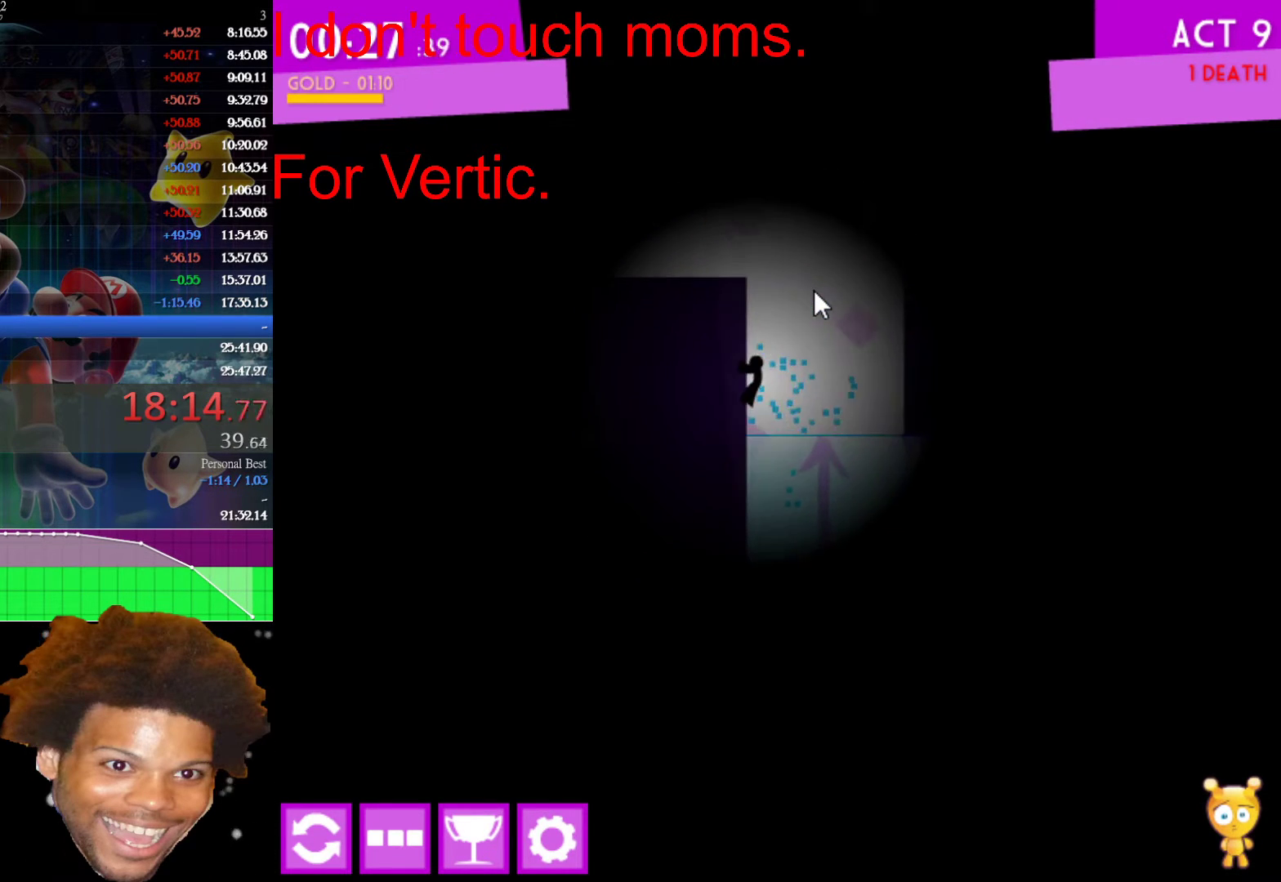
{"keys": ["left"], "mouse": [], "events": [[50, "up", "down"], [383, "up", "up"]]}
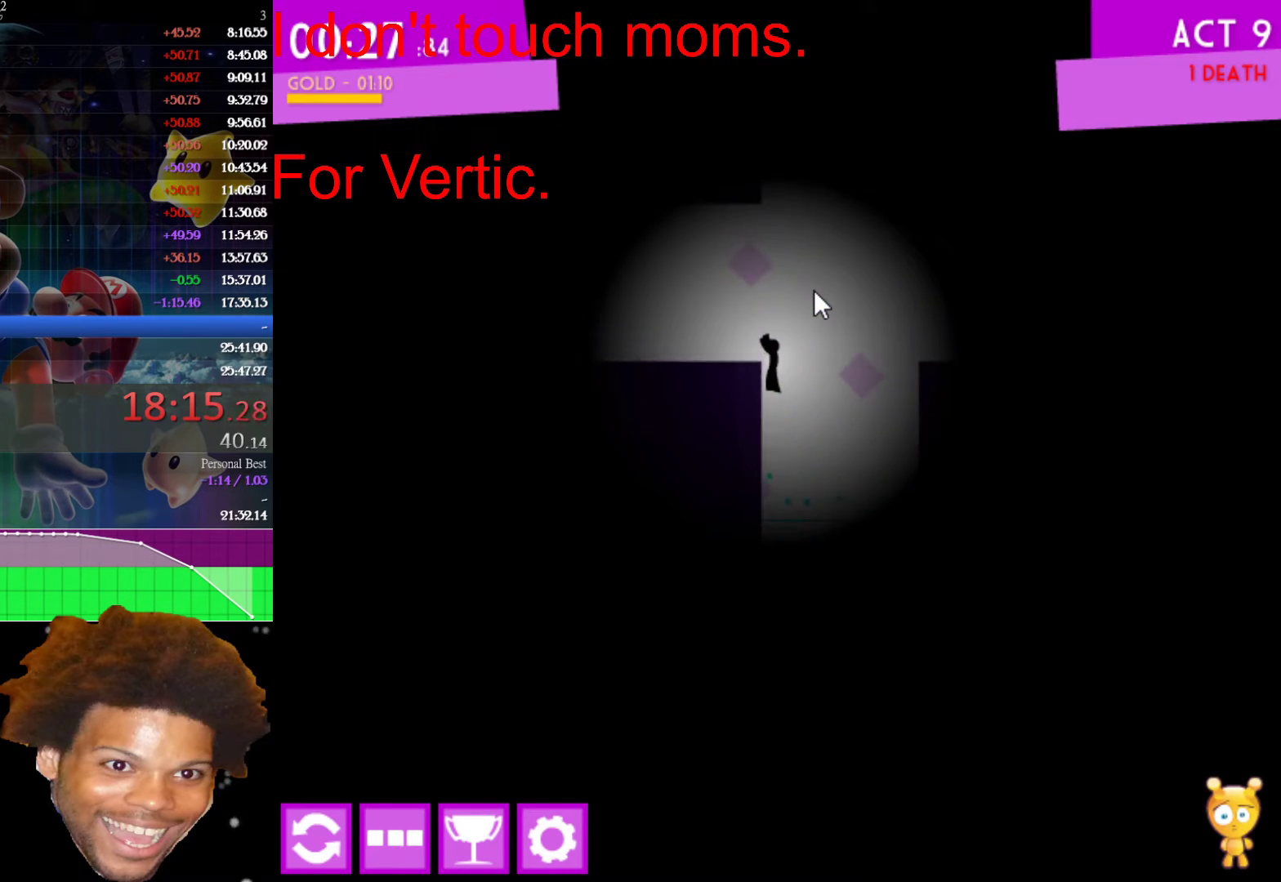
{"keys": ["left"], "mouse": [], "events": []}
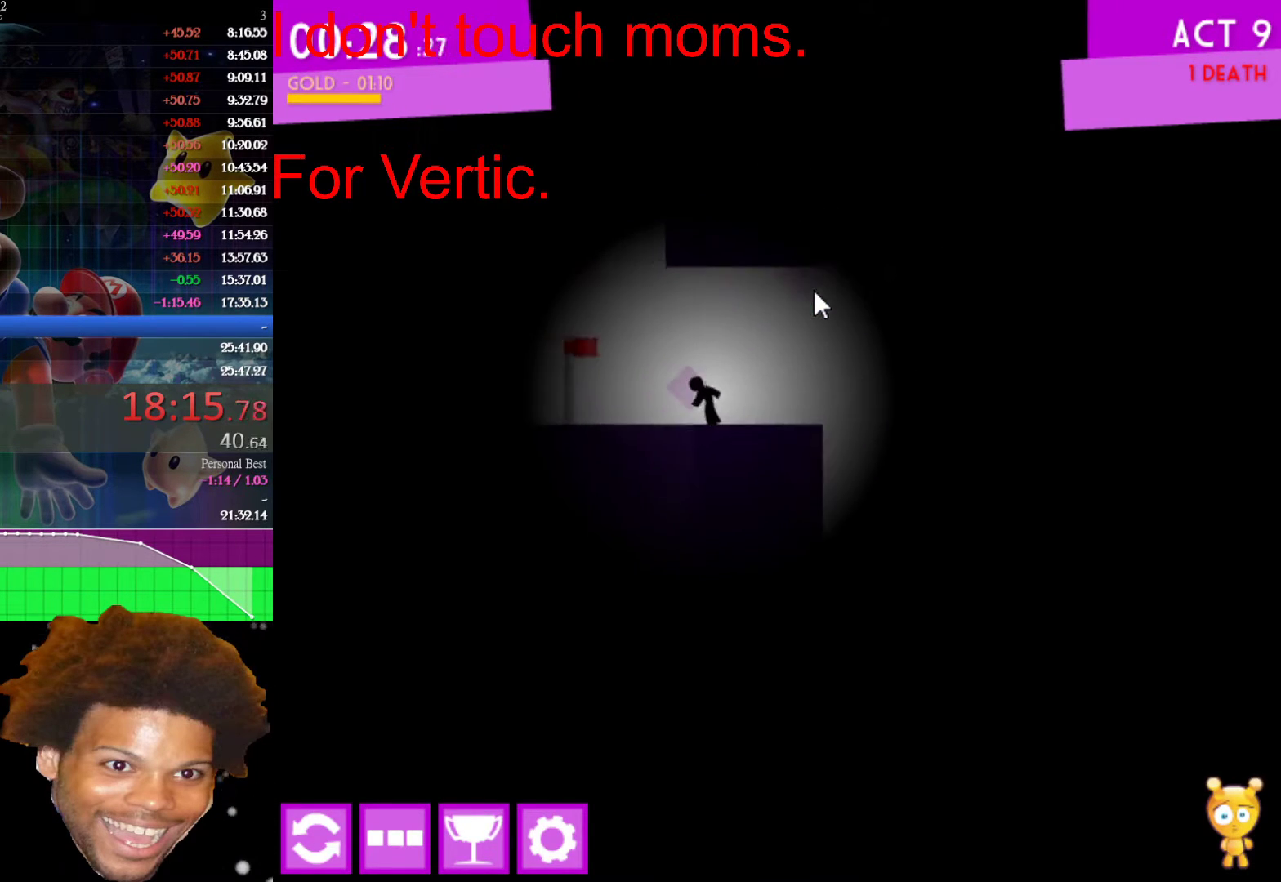
{"keys": ["left"], "mouse": [], "events": []}
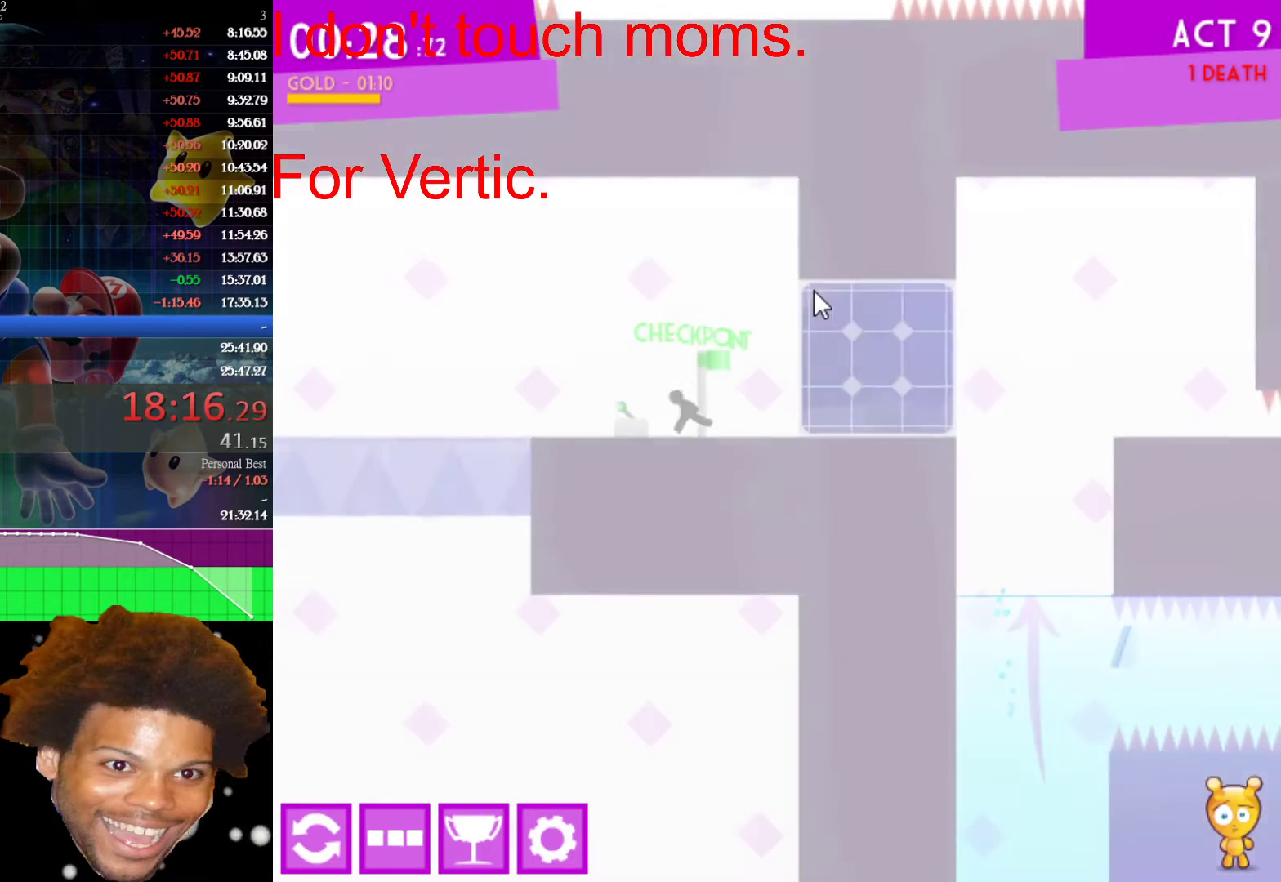
{"keys": ["left"], "mouse": [], "events": [[100, "down", "down"], [100, "left", "up"], [300, "down", "up"], [383, "left", "down"]]}
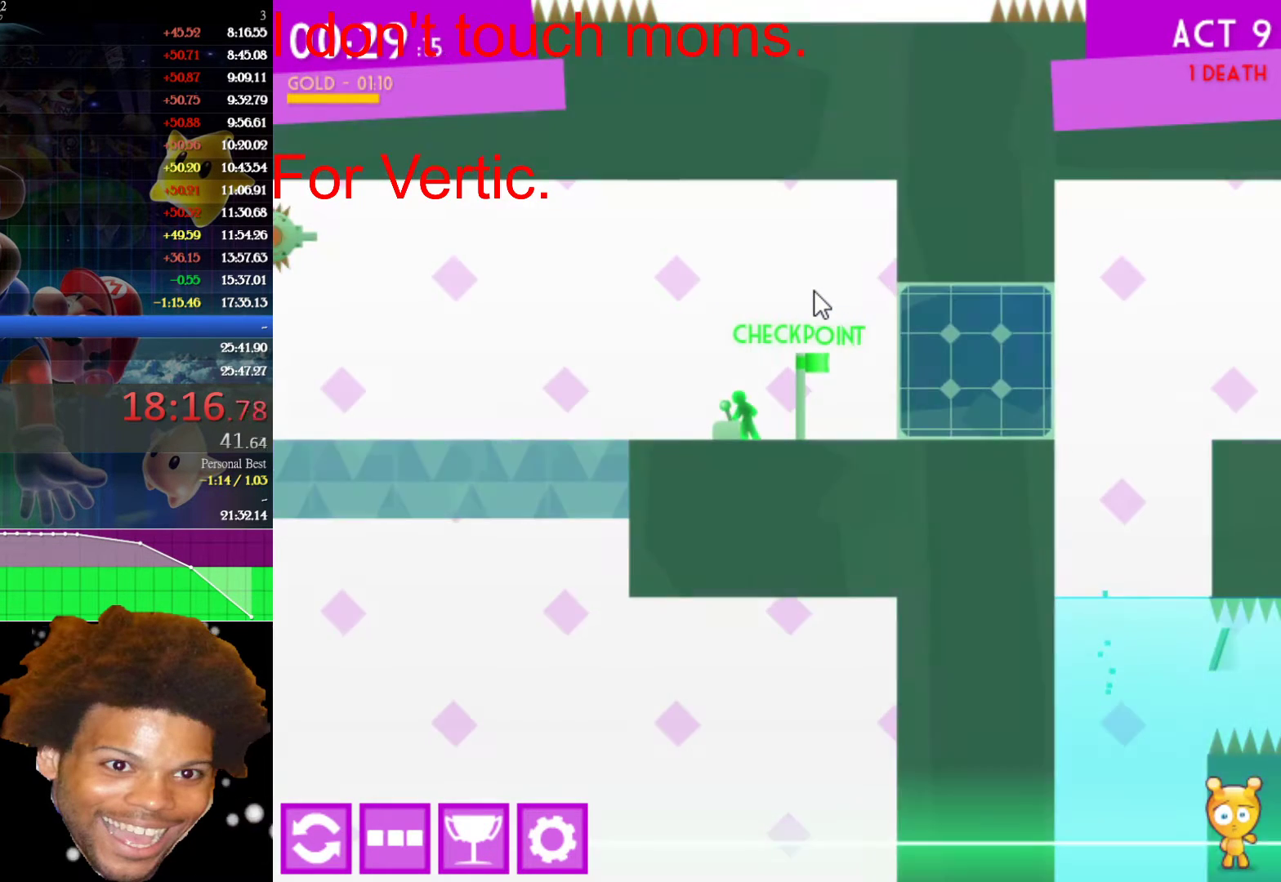
{"keys": ["left"], "mouse": [], "events": []}
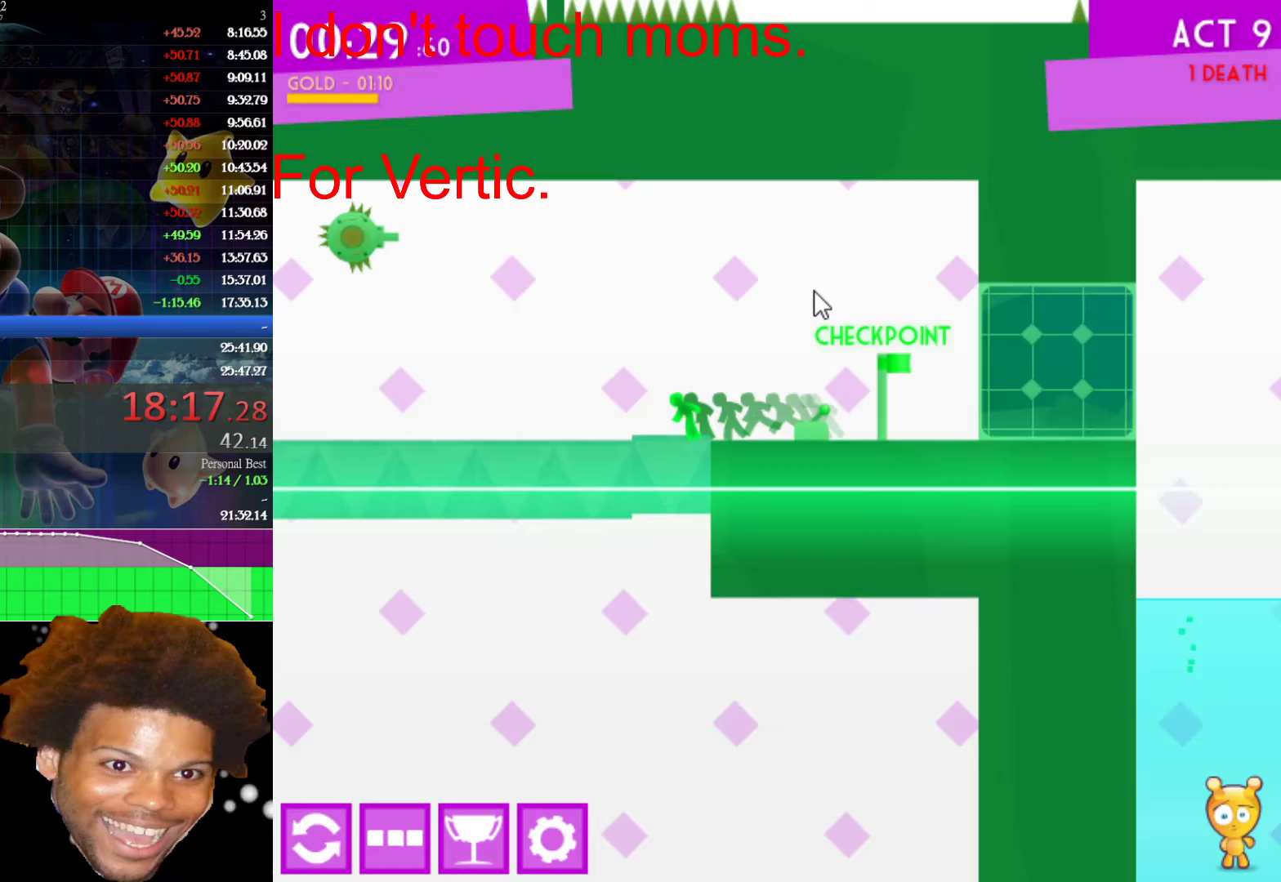
{"keys": ["left"], "mouse": [], "events": []}
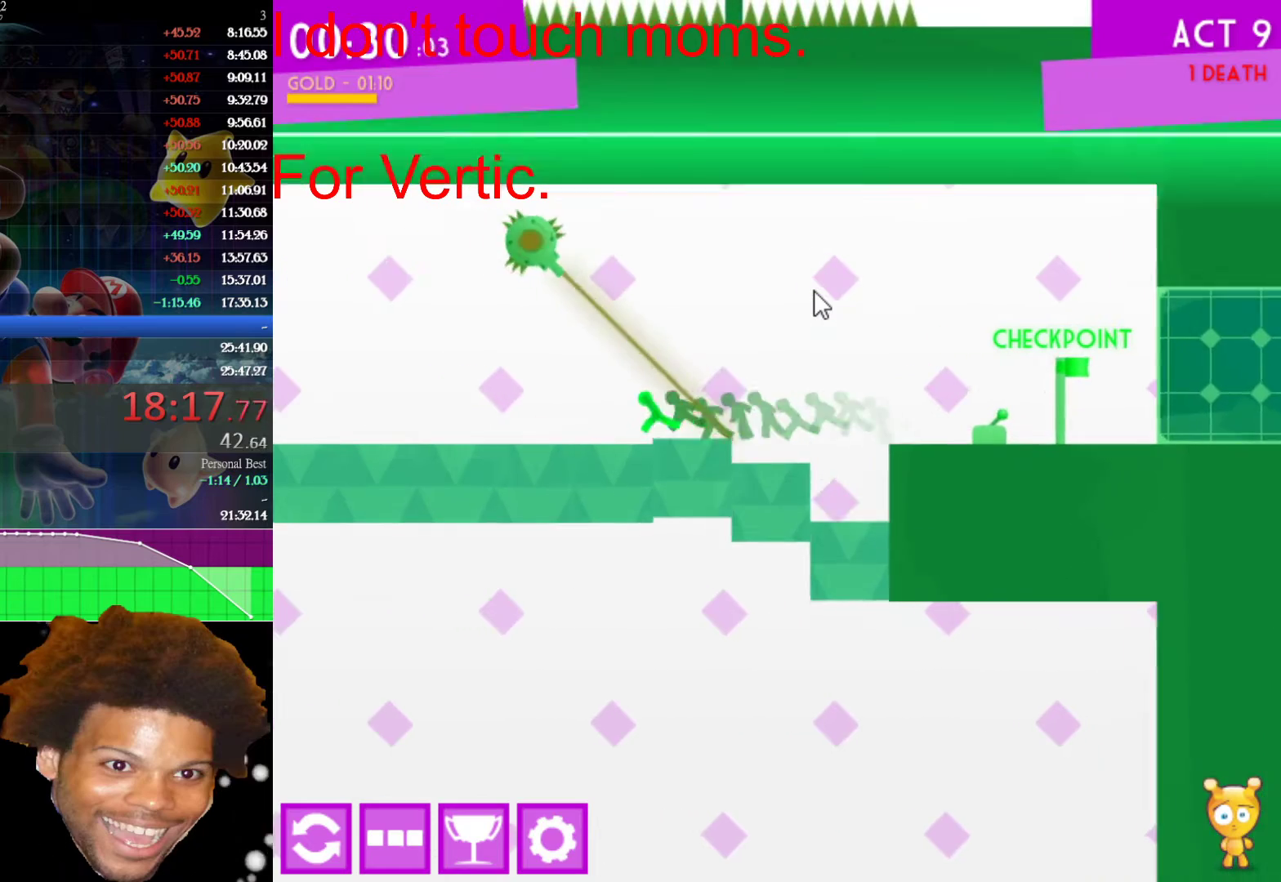
{"keys": ["left"], "mouse": [], "events": []}
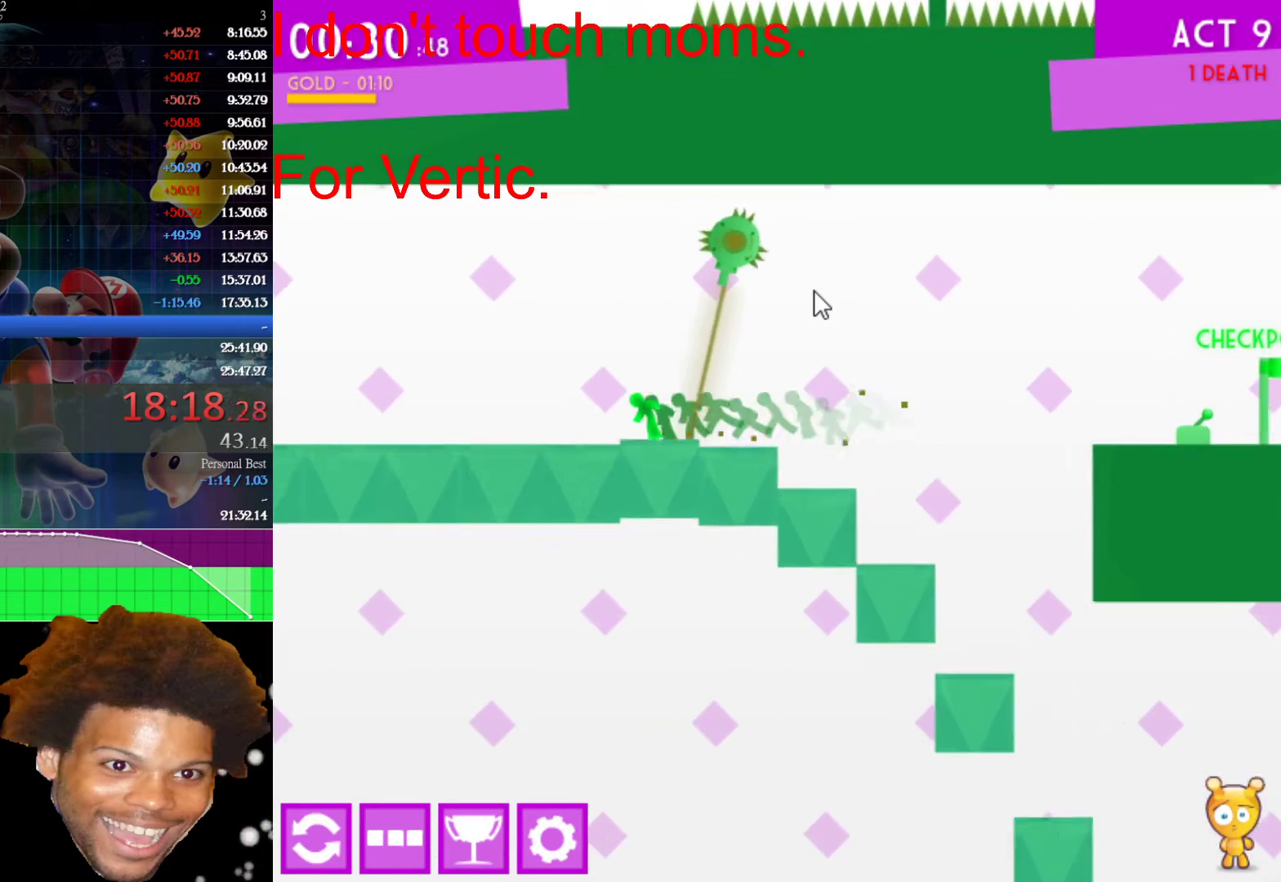
{"keys": ["left"], "mouse": [], "events": []}
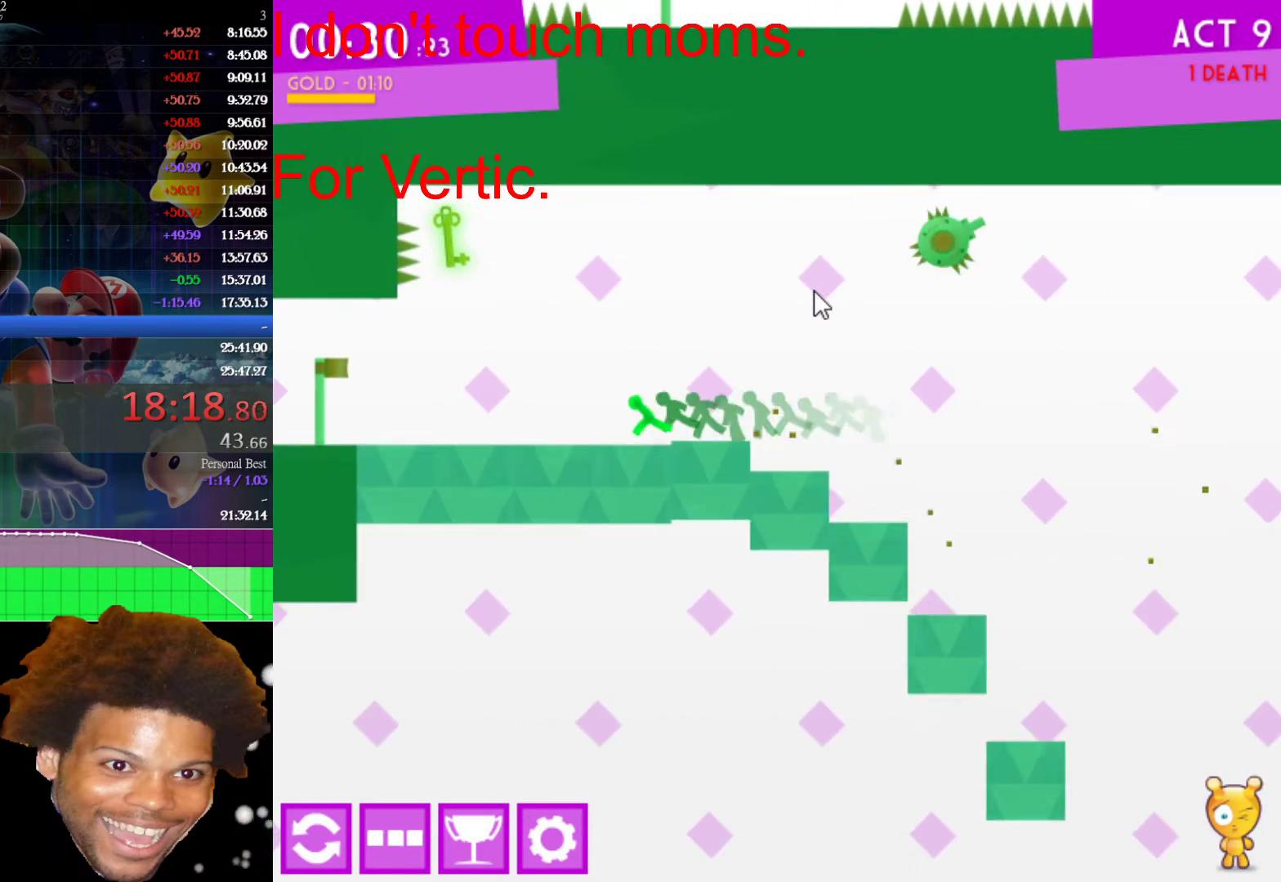
{"keys": ["left"], "mouse": [], "events": []}
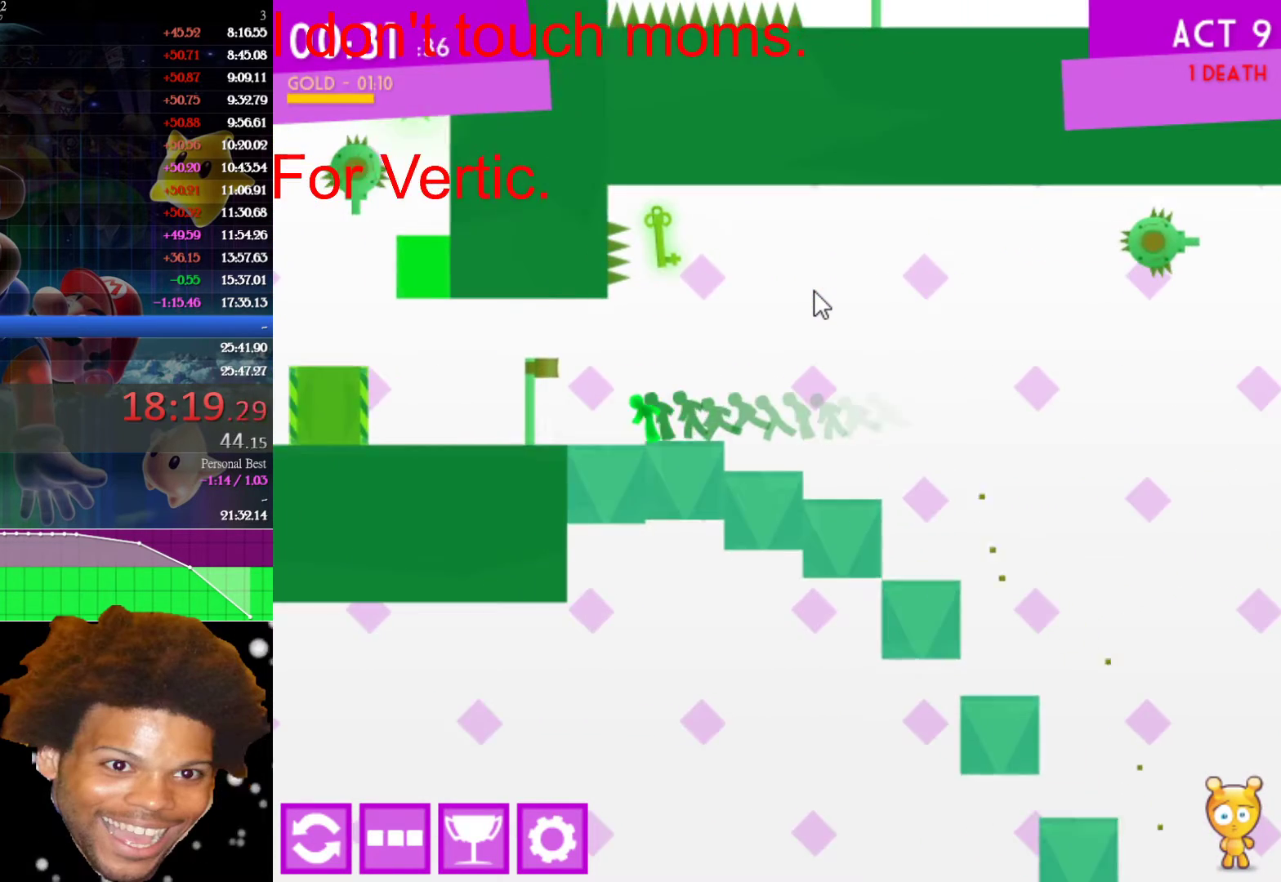
{"keys": ["left", "up"], "mouse": [], "events": [[483, "up", "down"]]}
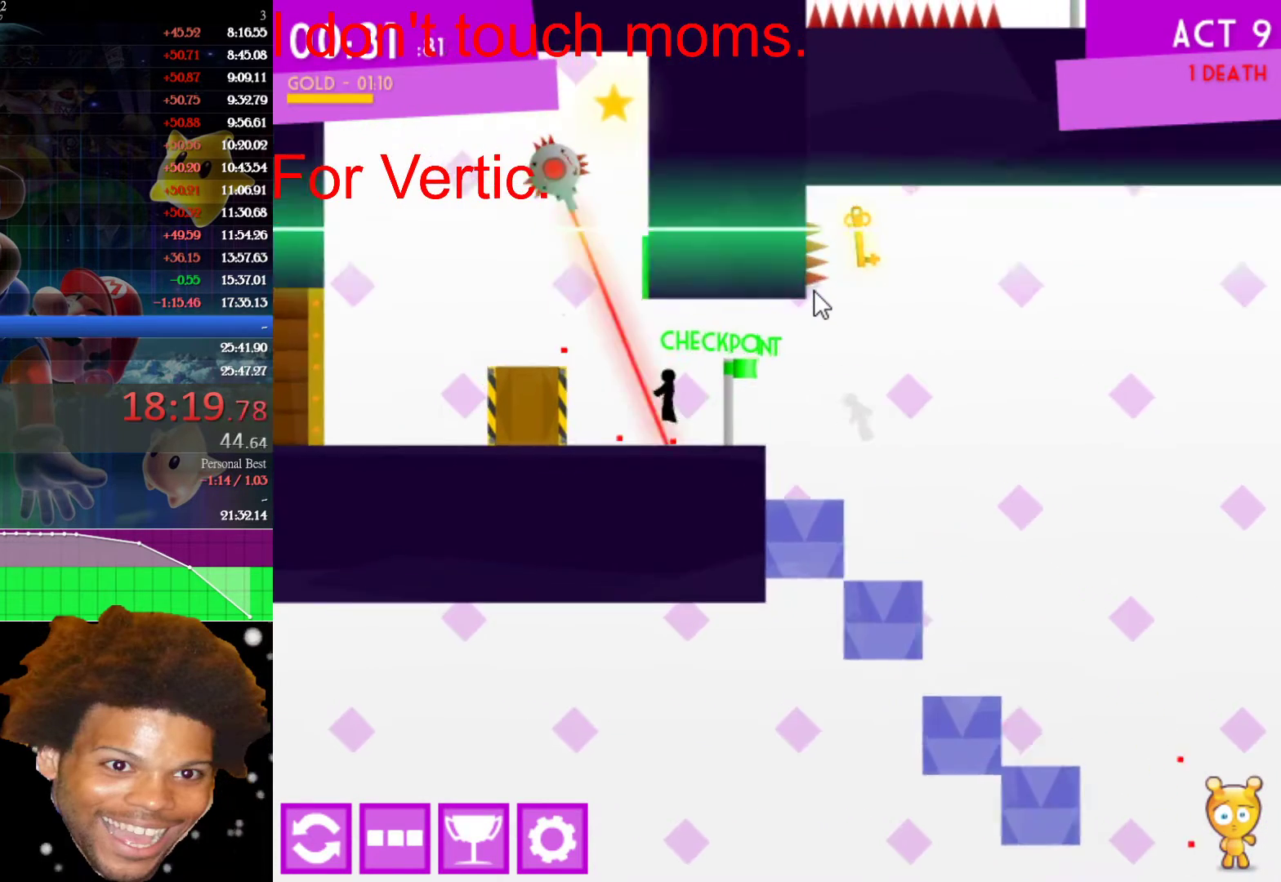
{"keys": ["left", "right"], "mouse": [], "events": [[300, "up", "up"], [483, "right", "down"]]}
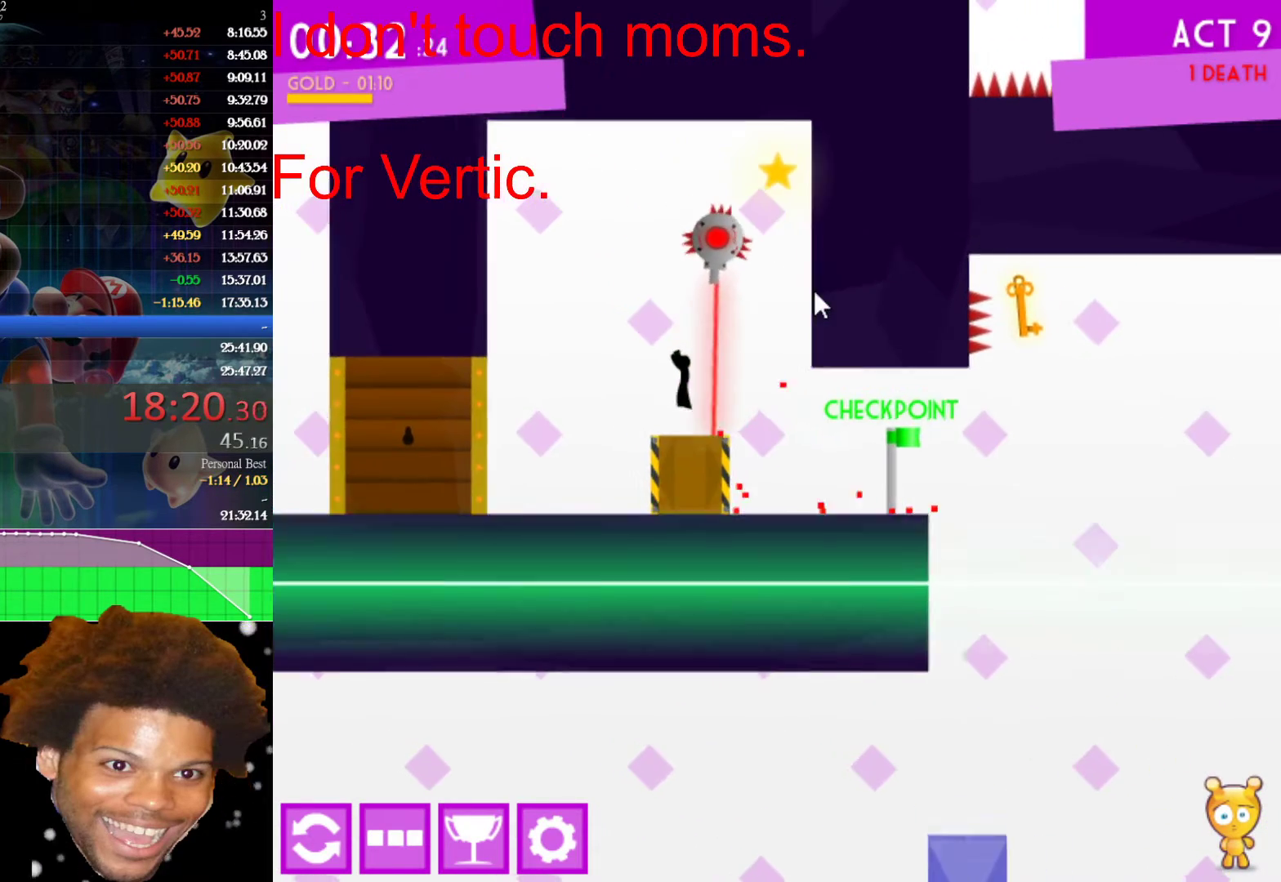
{"keys": ["right", "up"], "mouse": [], "events": [[33, "left", "up"], [183, "right", "up"], [317, "right", "down"], [317, "up", "down"]]}
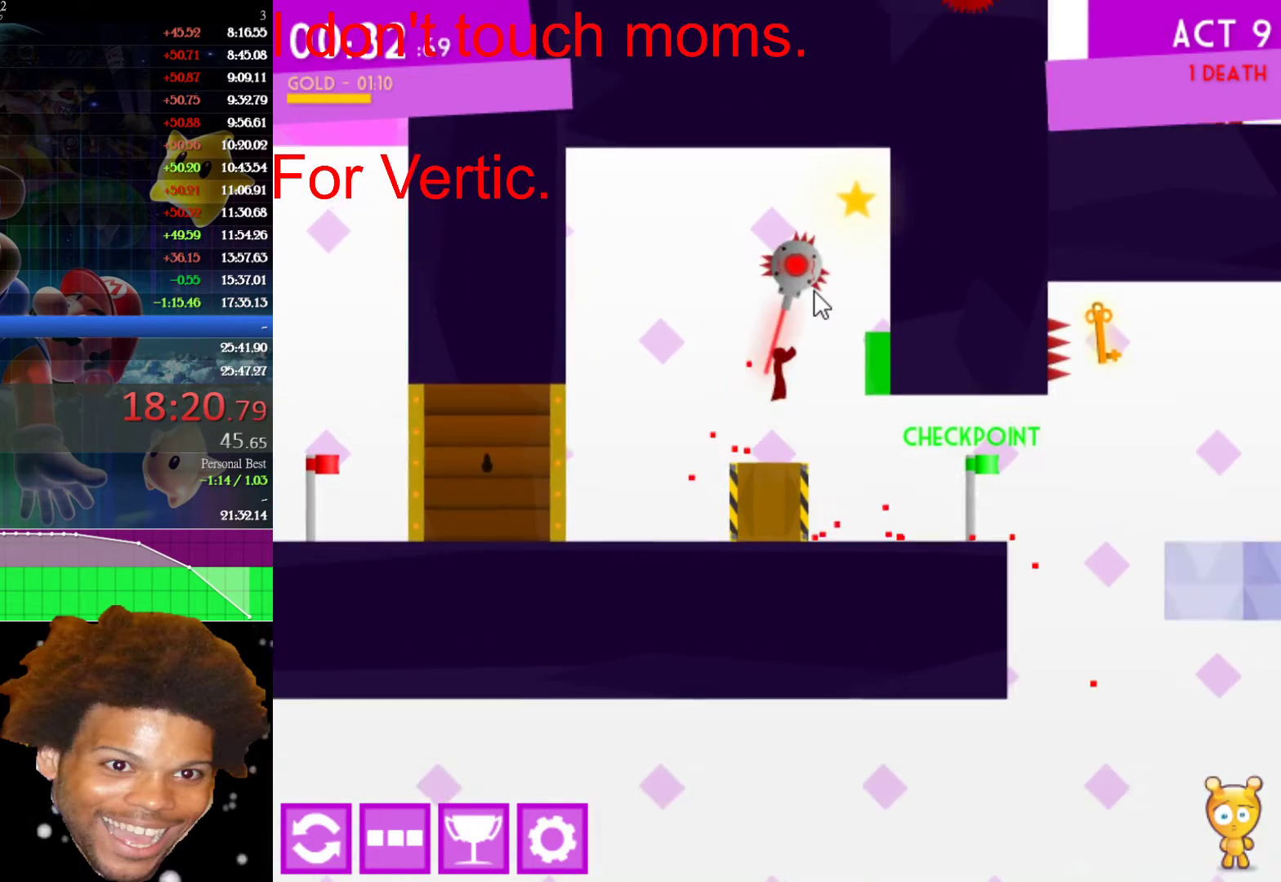
{"keys": ["right"], "mouse": [], "events": [[250, "up", "up"], [333, "up", "down"], [467, "up", "up"]]}
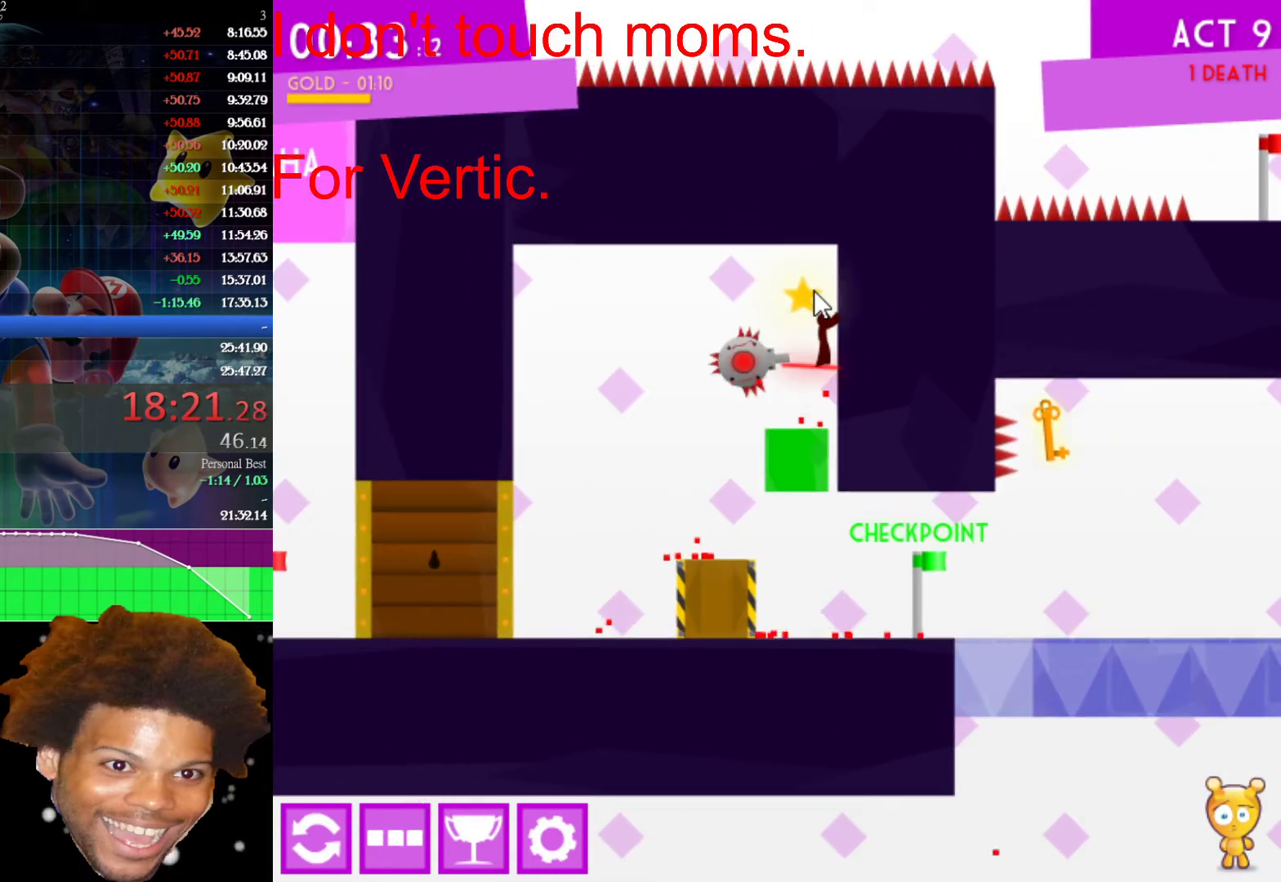
{"keys": [], "mouse": [], "events": [[17, "up", "down"], [117, "up", "up"], [400, "right", "up"]]}
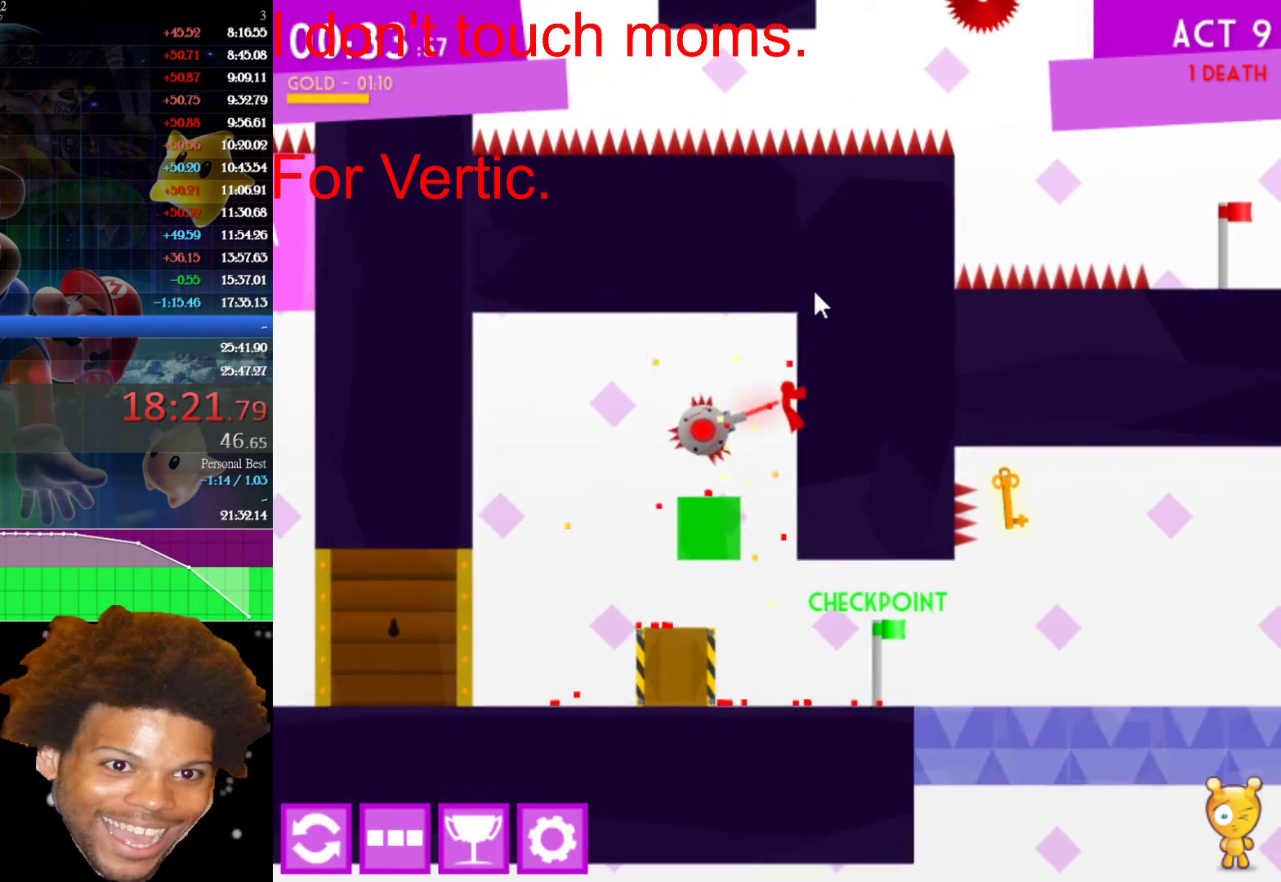
{"keys": ["right"], "mouse": [], "events": [[133, "right", "down"]]}
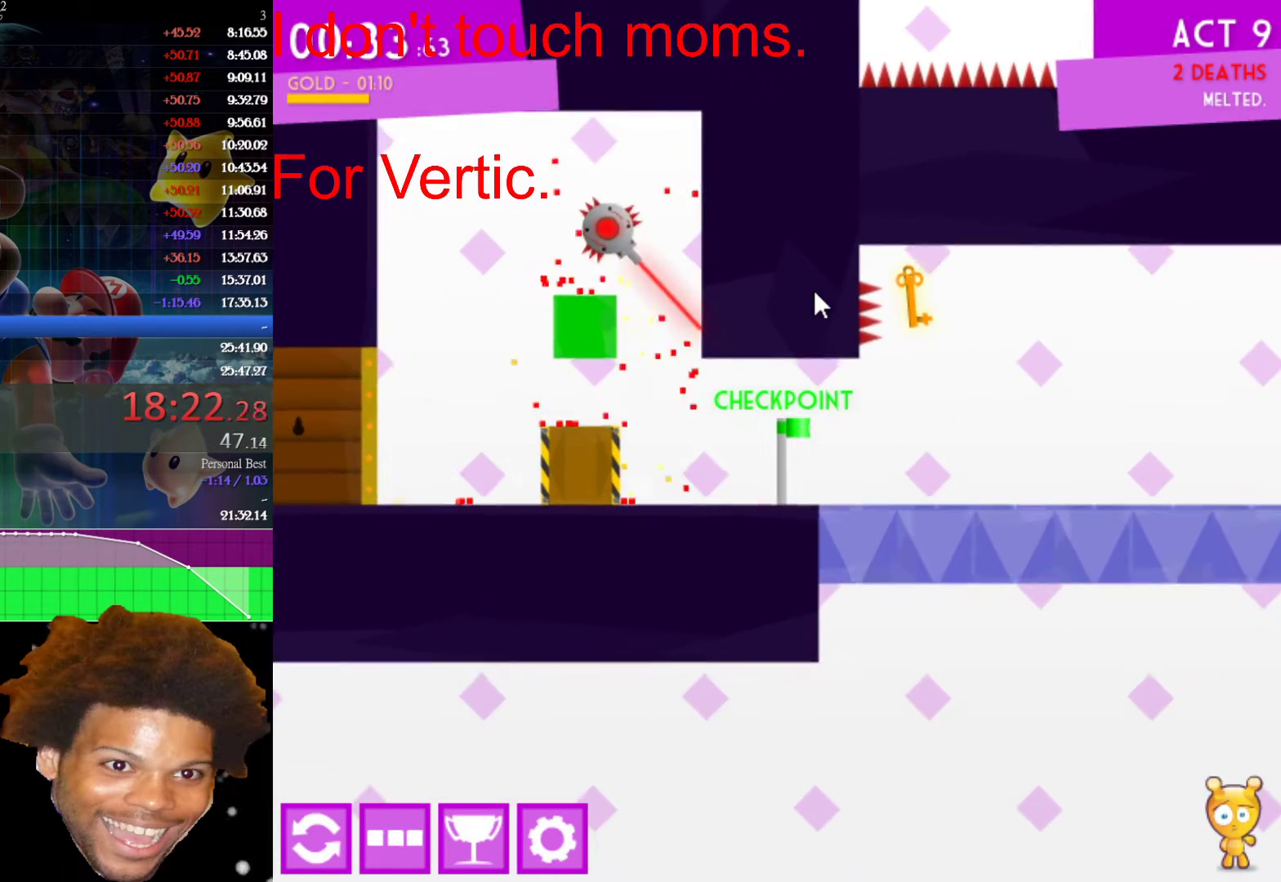
{"keys": ["right"], "mouse": [], "events": []}
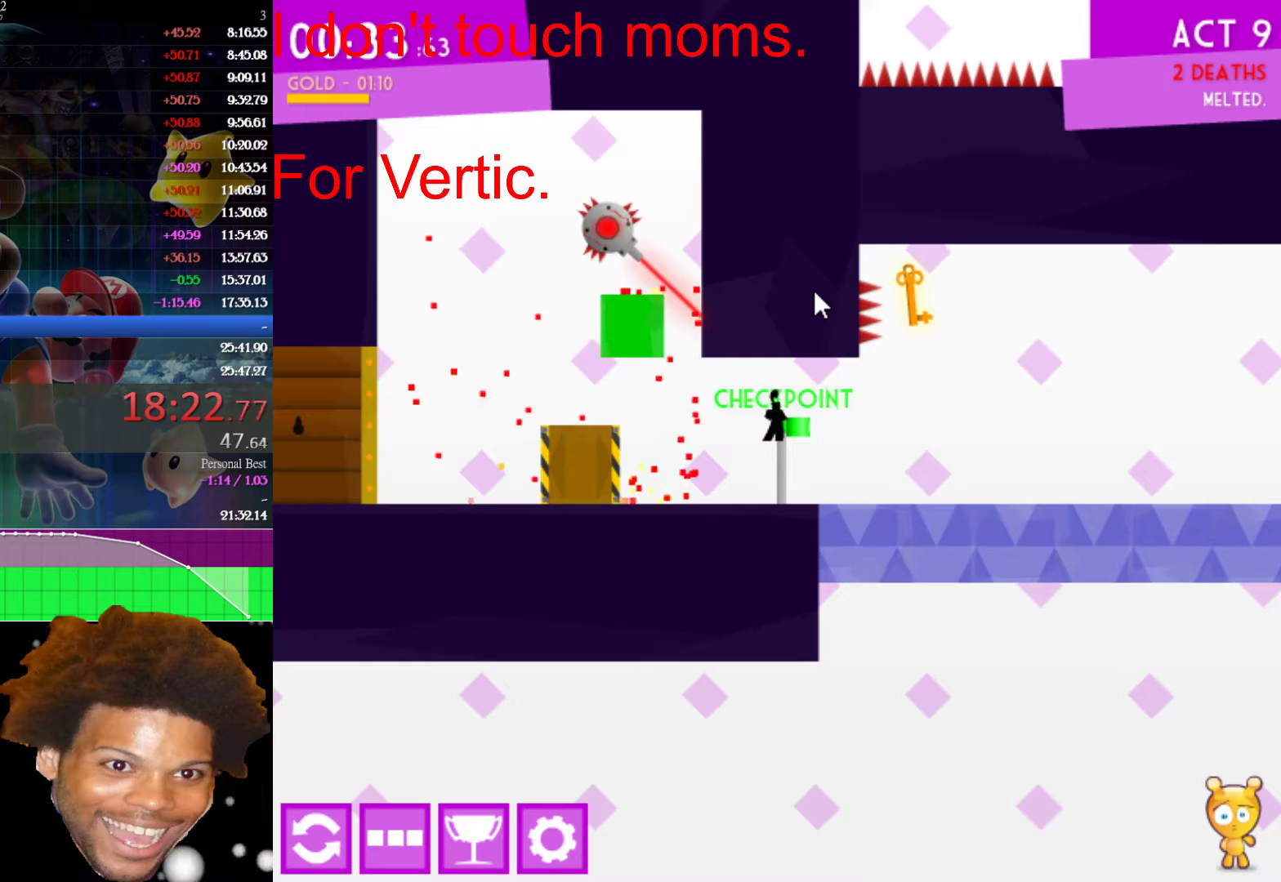
{"keys": [], "mouse": [], "events": [[167, "right", "up"]]}
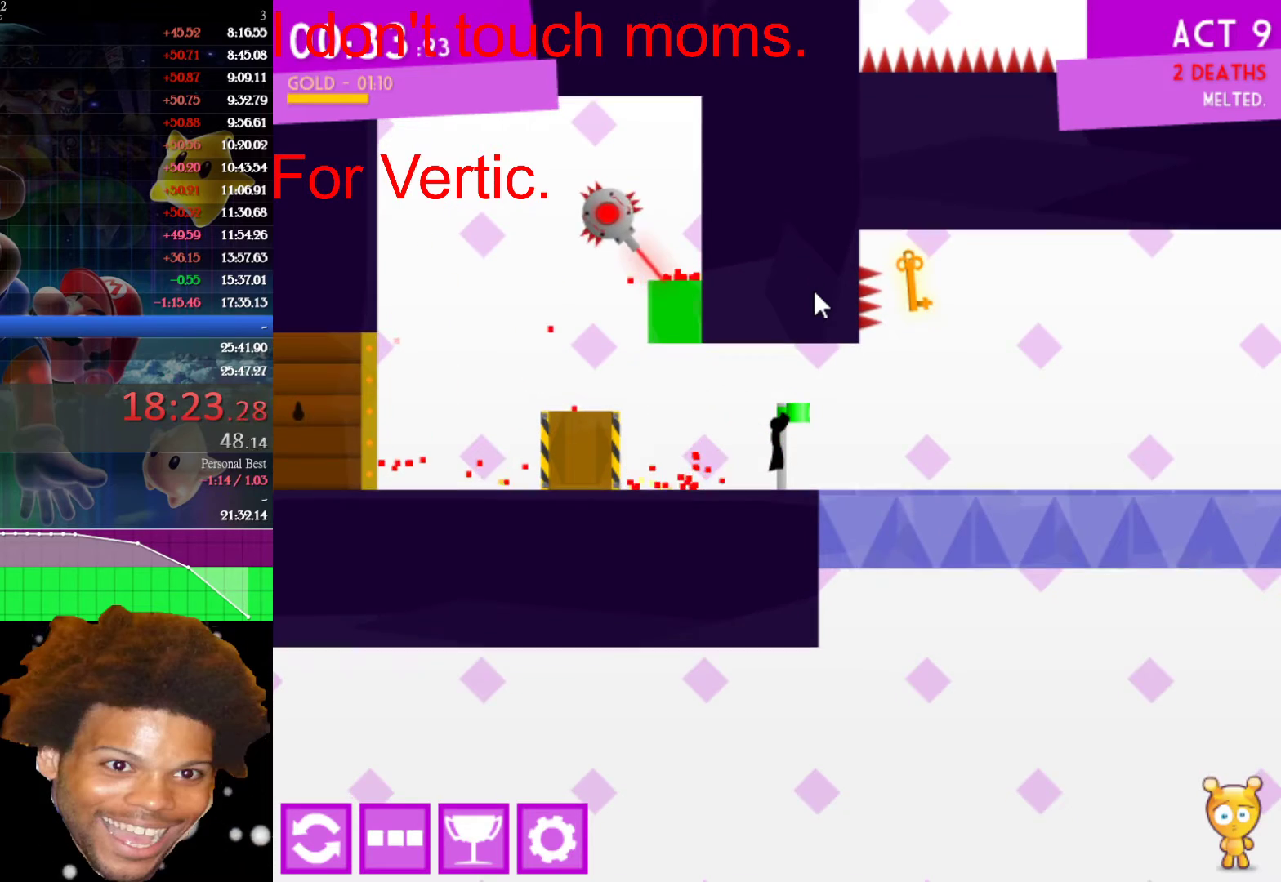
{"keys": ["left"], "mouse": [], "events": [[367, "left", "down"]]}
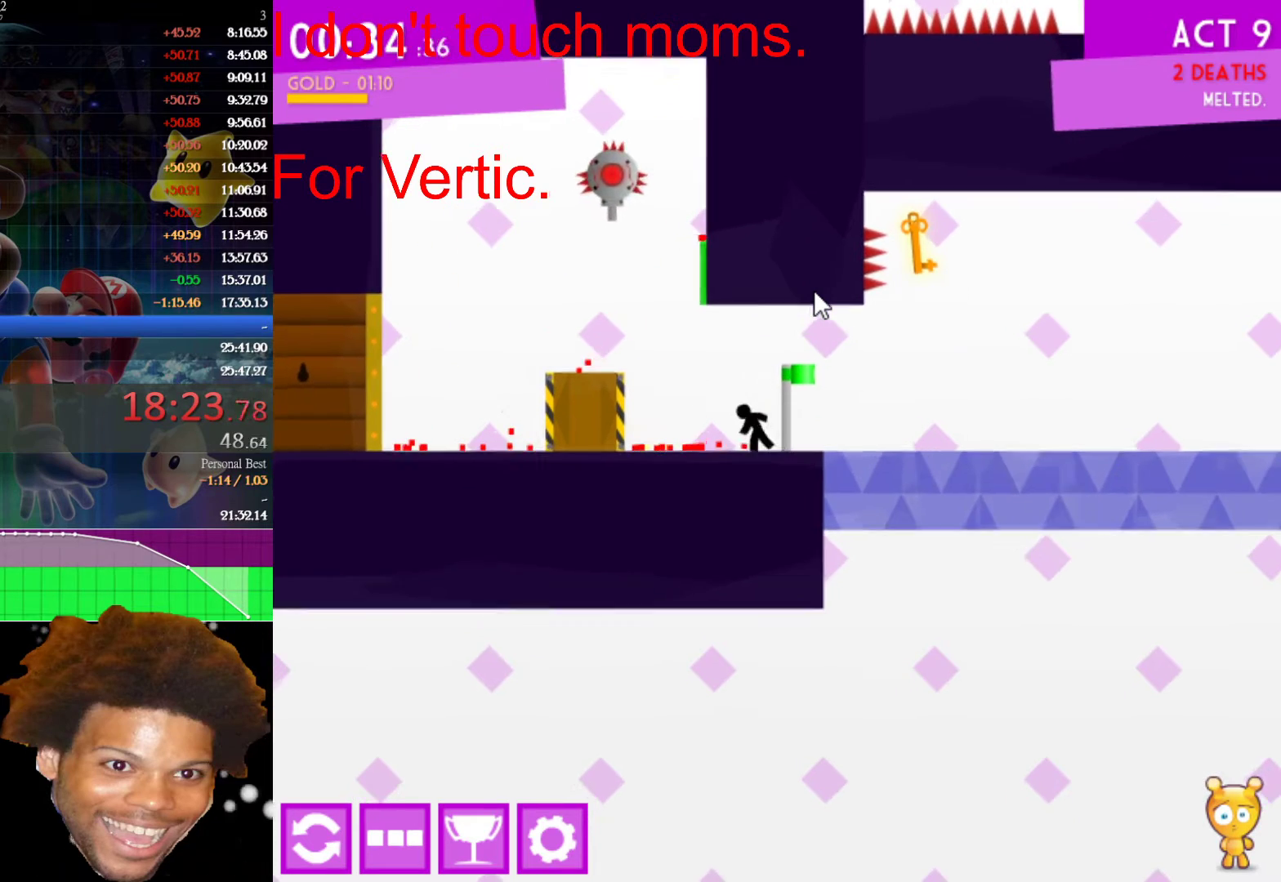
{"keys": ["left"], "mouse": [], "events": [[67, "left", "up"], [383, "left", "down"]]}
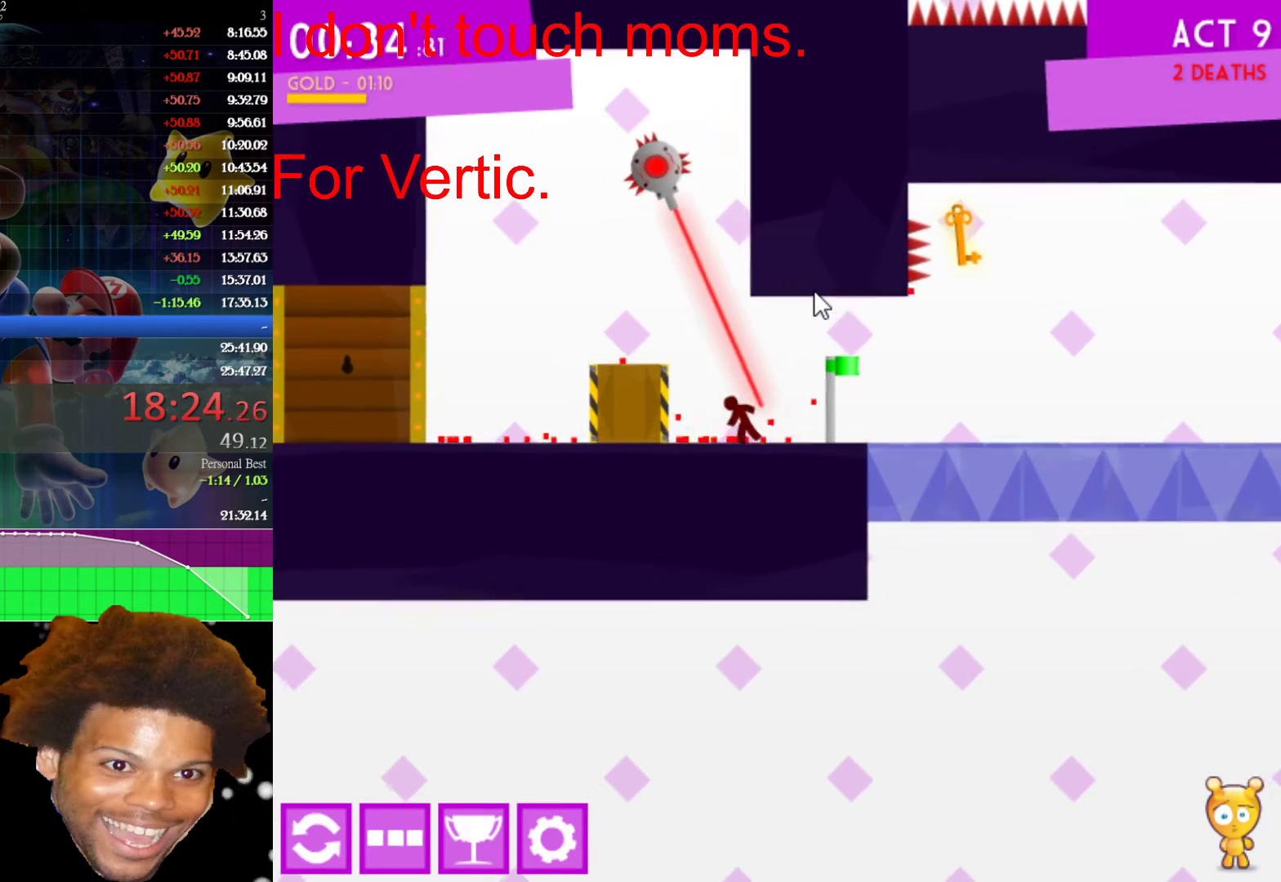
{"keys": ["left"], "mouse": [], "events": [[217, "r", "down"], [300, "r", "up"], [383, "r", "down"], [483, "r", "up"]]}